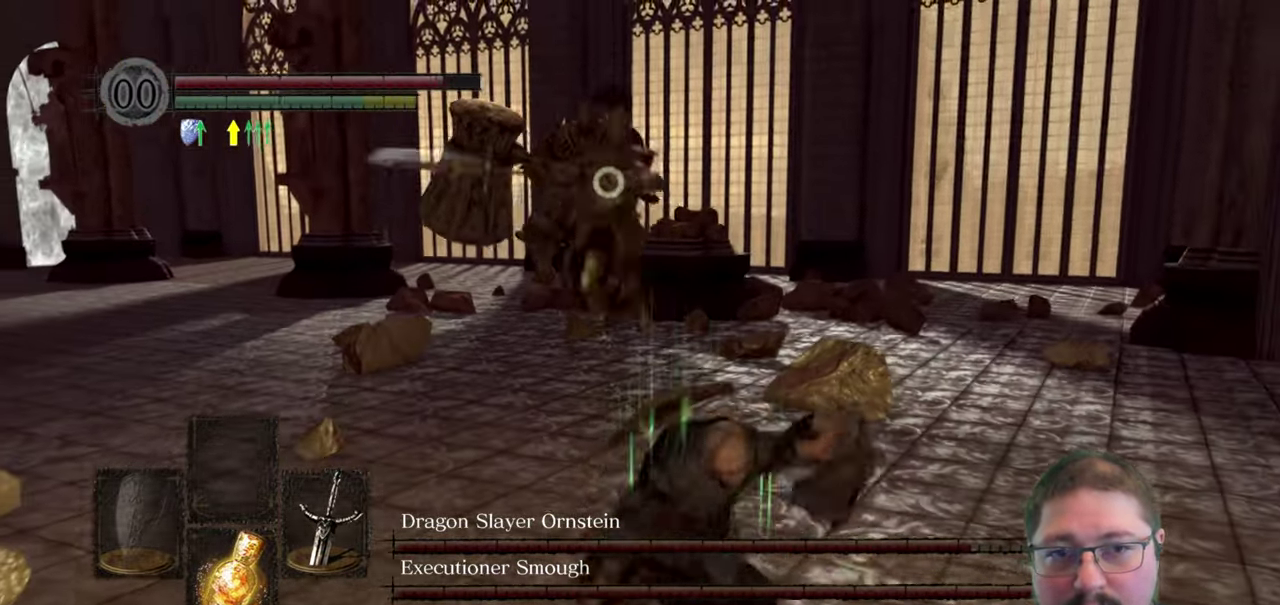
Gameplay with a controller (Xbox layout); each line is a JSON object with the inputs held at the frame after it. "events" lists button and stick changes between this image and that frame as [ms after this image, input, new state], when the widget could be followed in between.
{"buttons": [], "left_stick": "left", "right_stick": "center", "events": [[117, "left_stick", "up-left"], [350, "left_stick", "left"]]}
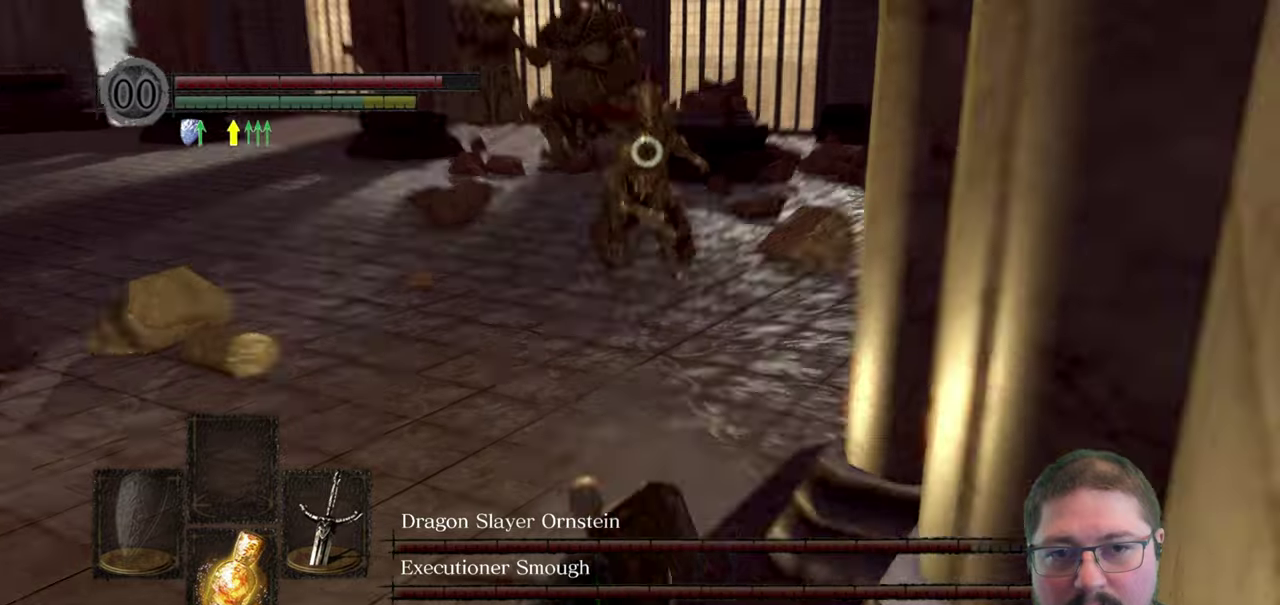
{"buttons": [], "left_stick": "left", "right_stick": "center", "events": []}
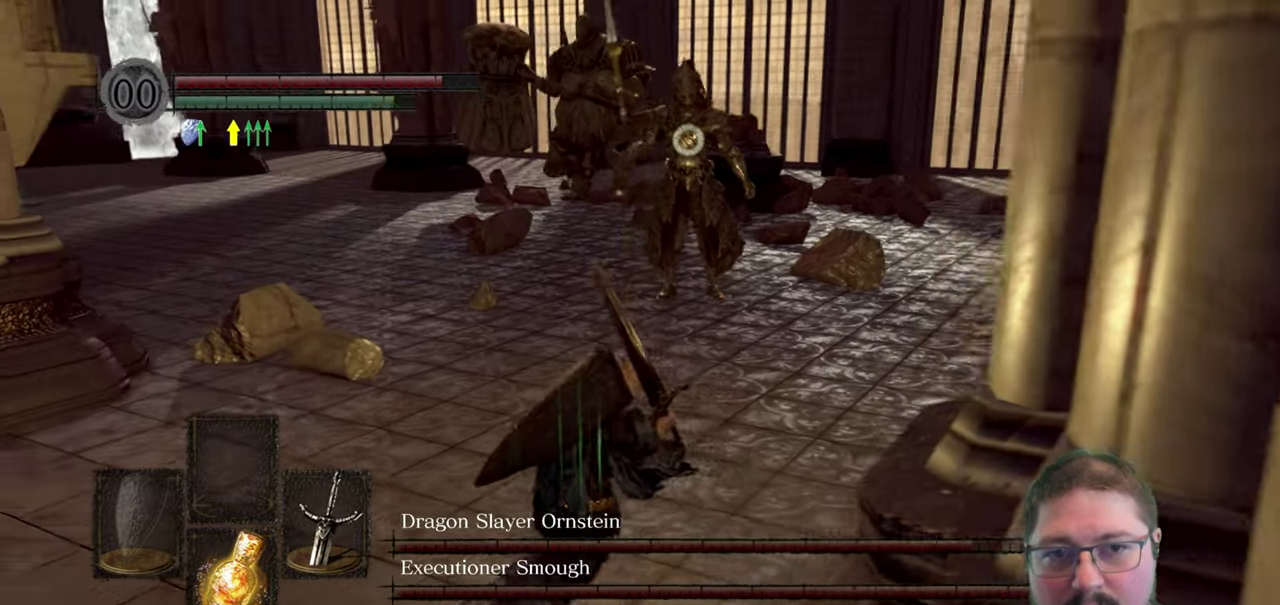
{"buttons": [], "left_stick": "left", "right_stick": "center", "events": []}
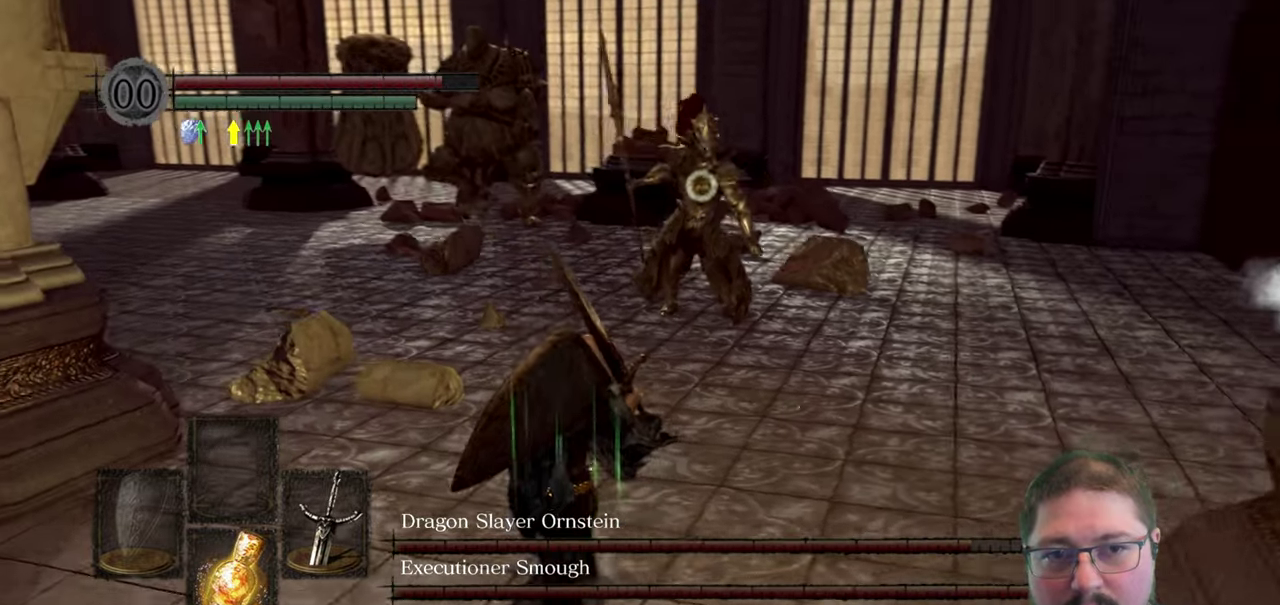
{"buttons": [], "left_stick": "left", "right_stick": "center", "events": []}
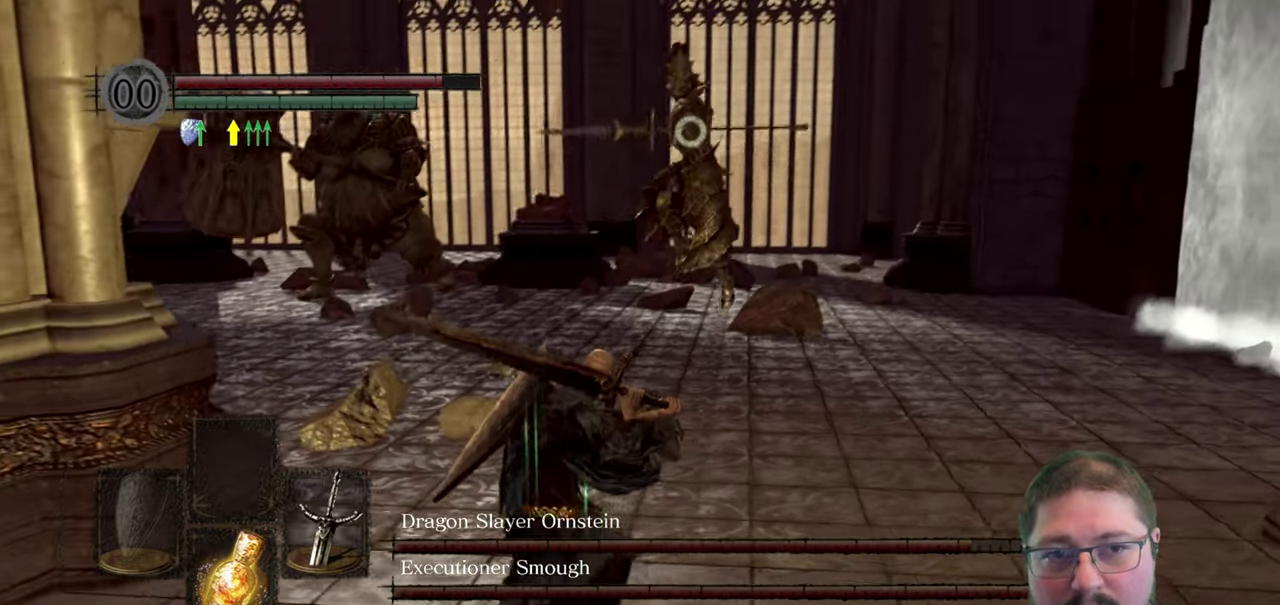
{"buttons": [], "left_stick": "up-left", "right_stick": "center", "events": [[200, "B", "down"], [283, "B", "up"], [500, "left_stick", "up-left"]]}
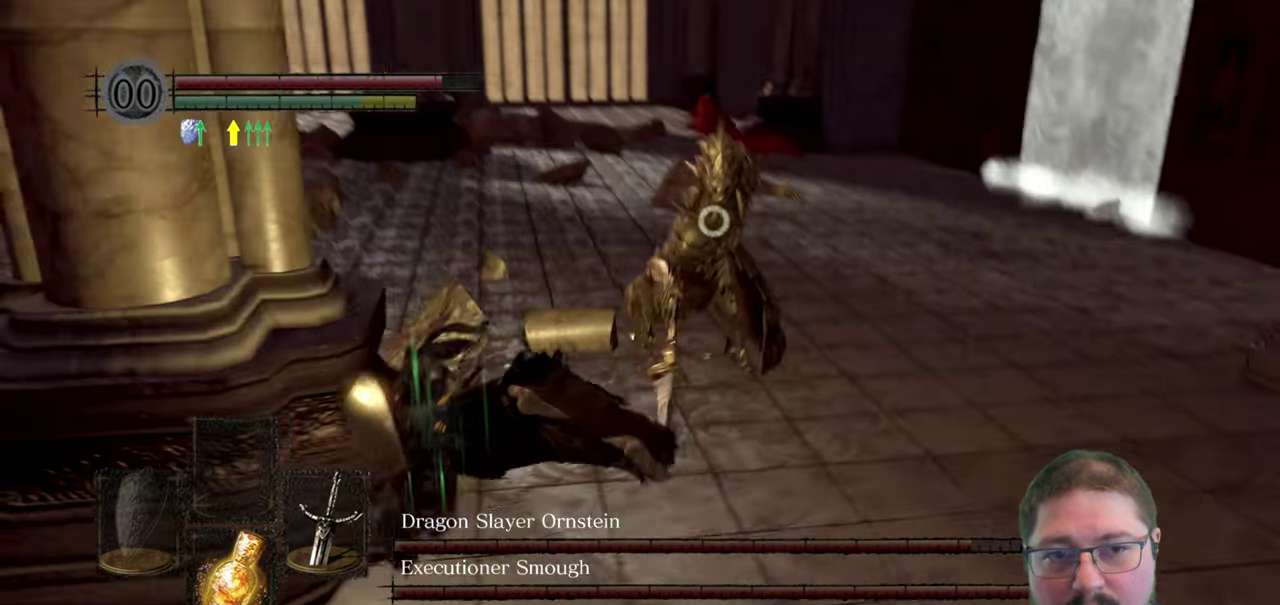
{"buttons": [], "left_stick": "up-right", "right_stick": "center", "events": [[183, "left_stick", "up"], [366, "left_stick", "up-right"]]}
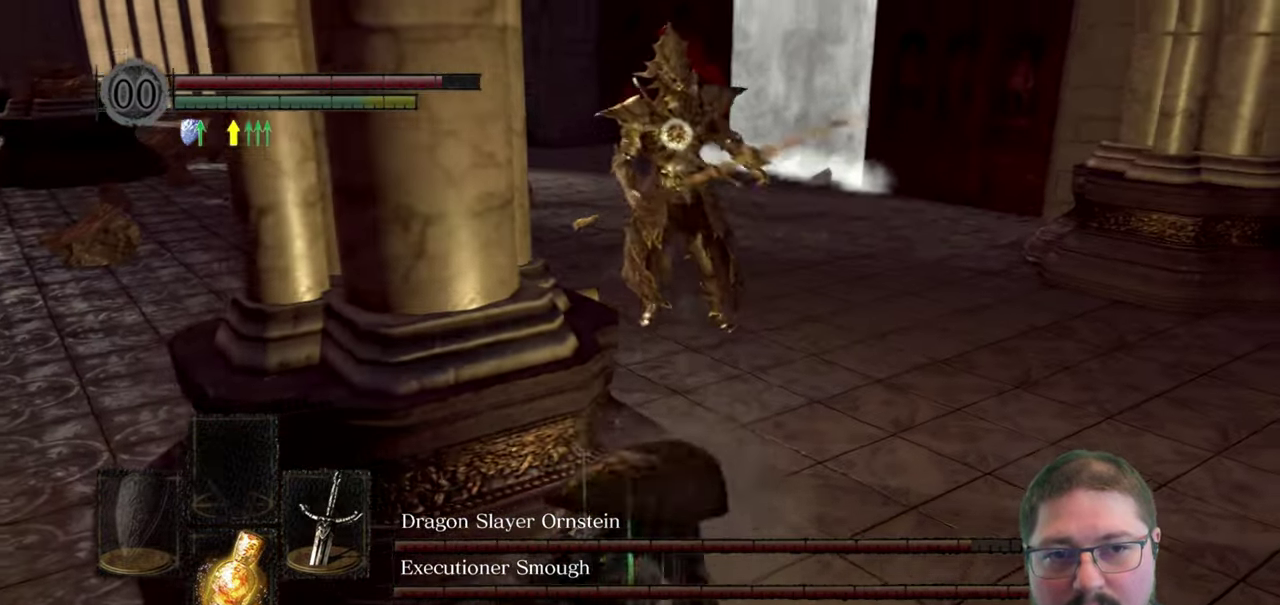
{"buttons": [], "left_stick": "down", "right_stick": "center", "events": [[83, "left_stick", "right"], [250, "left_stick", "down-right"], [316, "left_stick", "down"]]}
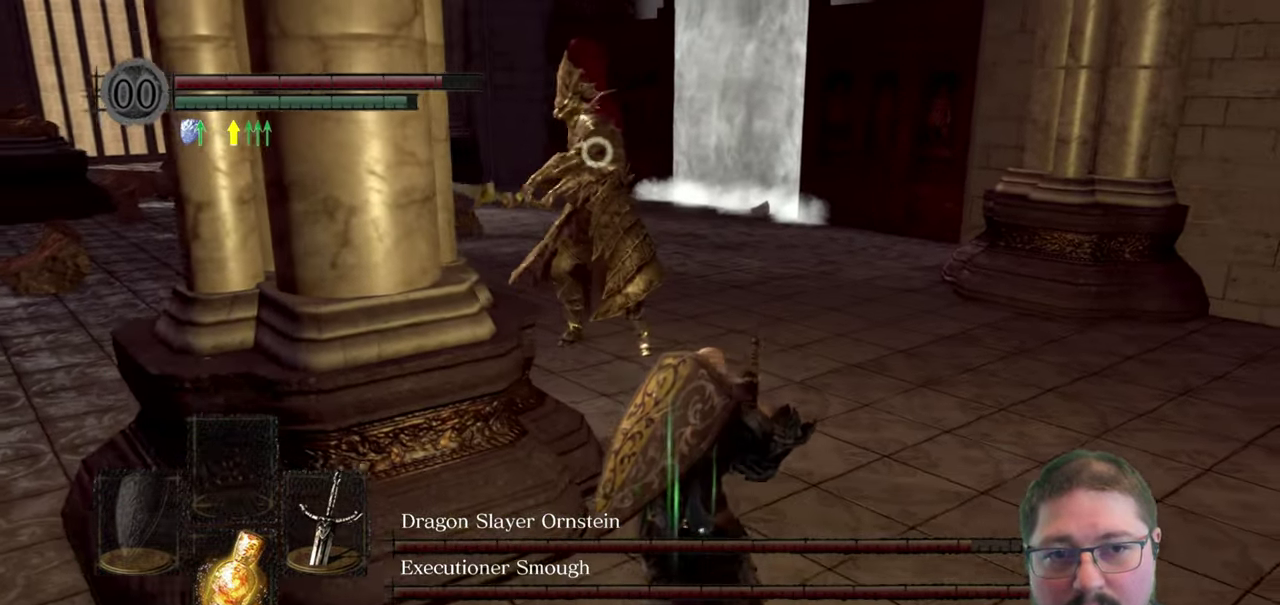
{"buttons": [], "left_stick": "down-left", "right_stick": "center", "events": [[250, "left_stick", "down-left"]]}
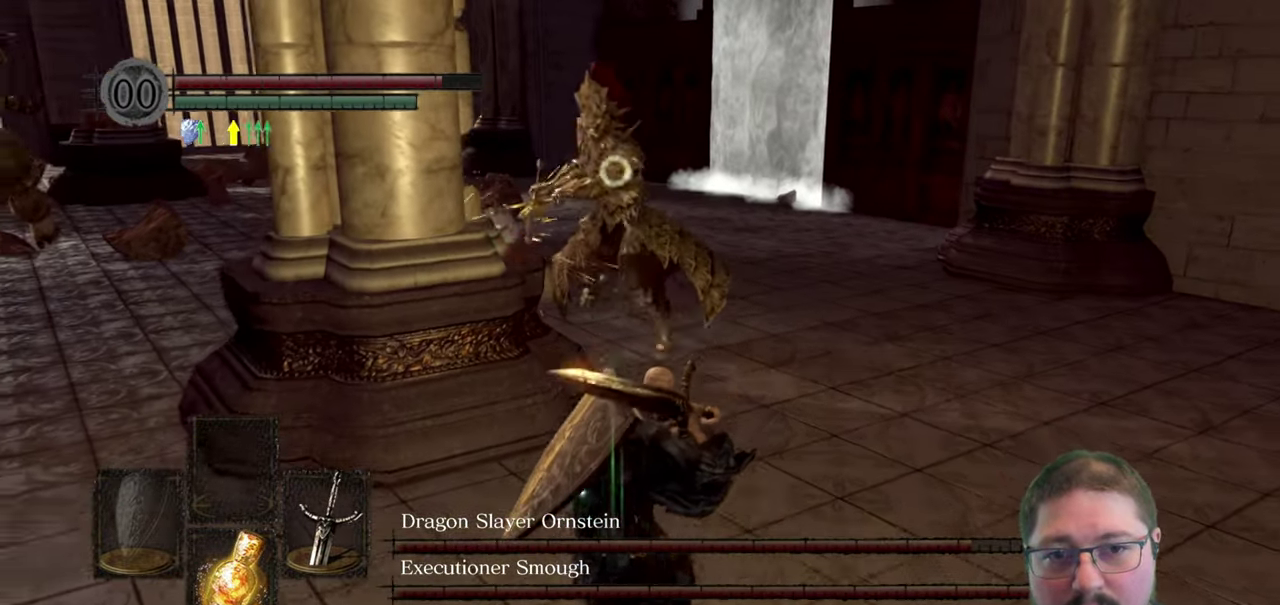
{"buttons": [], "left_stick": "up-right", "right_stick": "center", "events": [[116, "left_stick", "down"], [266, "left_stick", "down-right"], [366, "left_stick", "right"], [416, "left_stick", "up-right"]]}
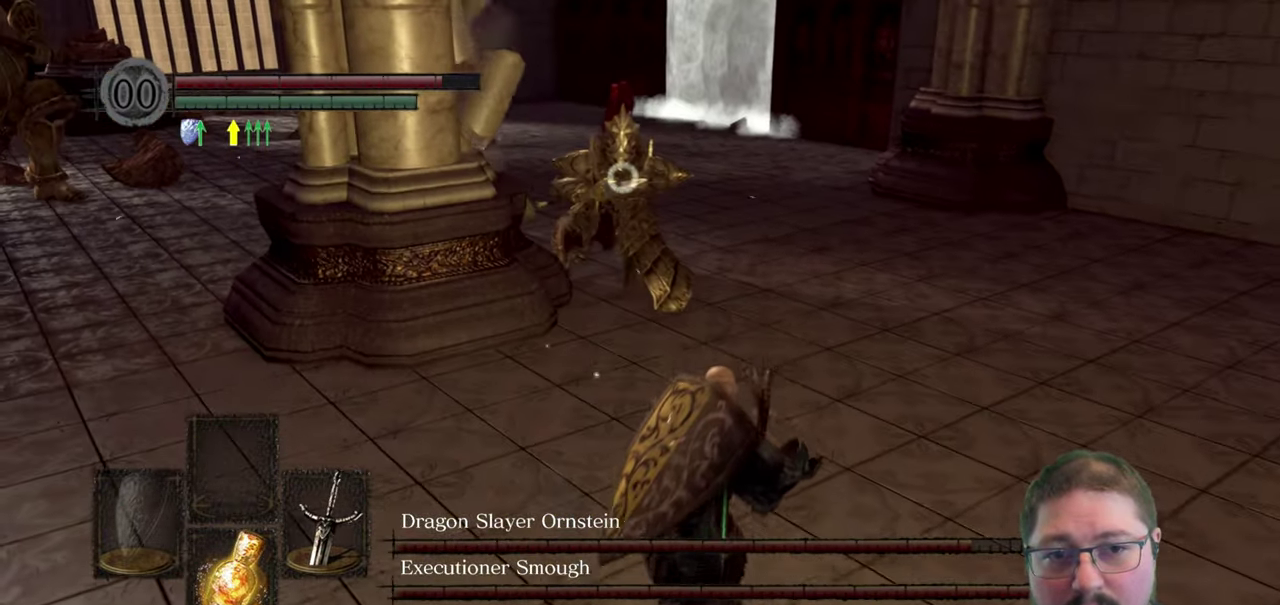
{"buttons": [], "left_stick": "up-right", "right_stick": "center", "events": []}
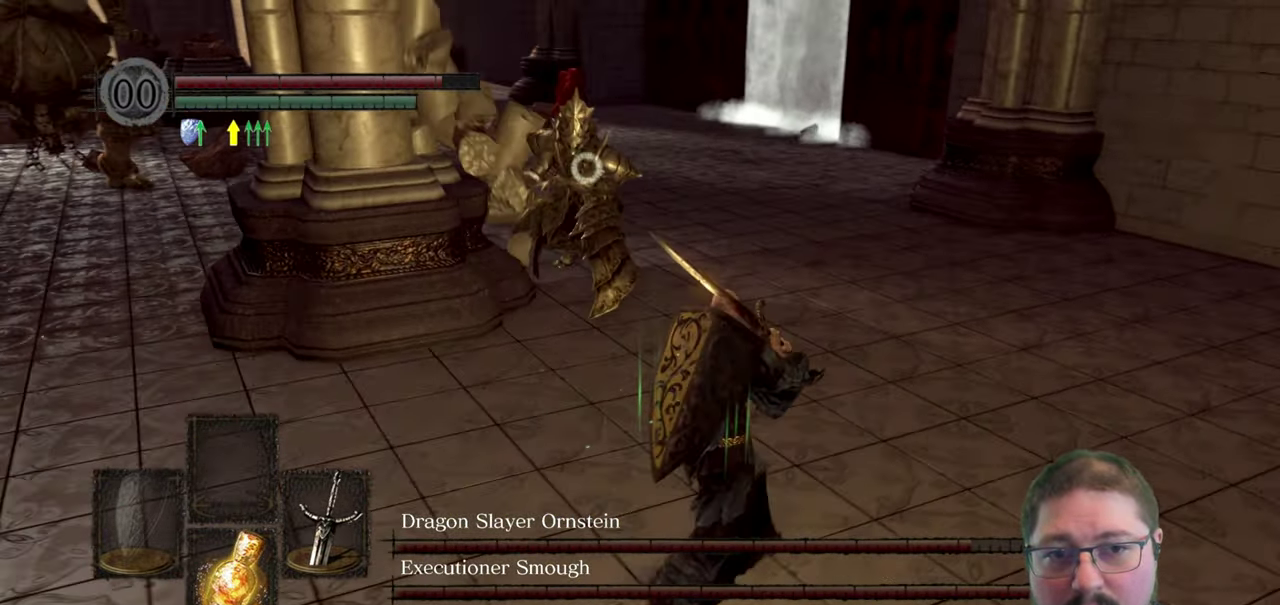
{"buttons": [], "left_stick": "up-right", "right_stick": "center", "events": []}
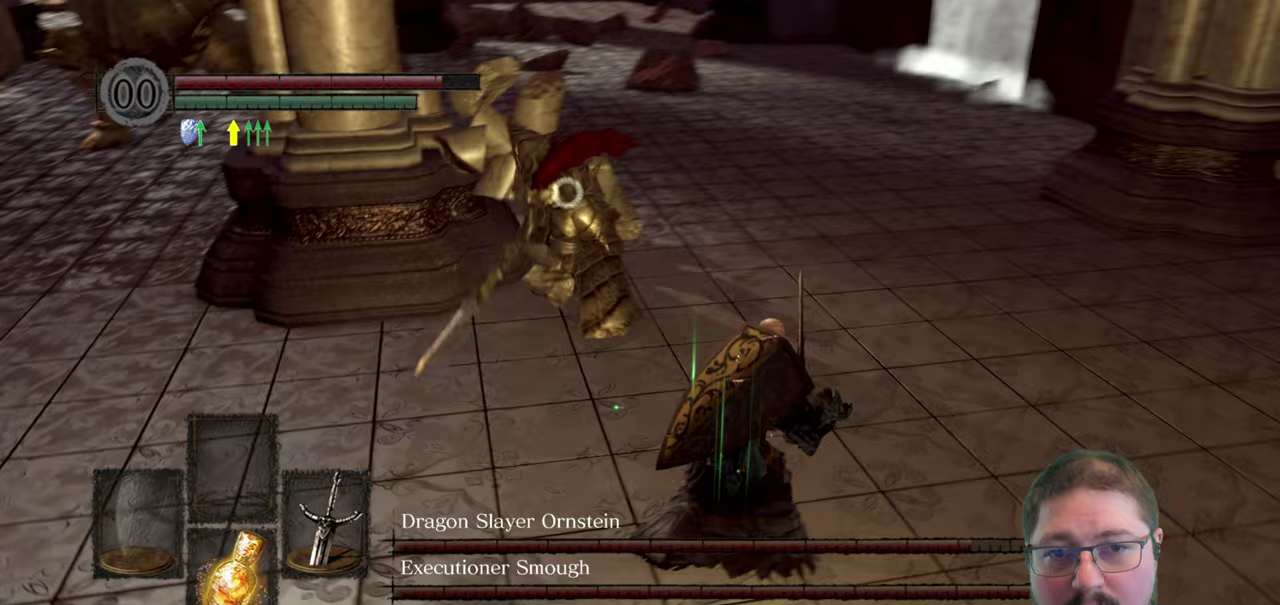
{"buttons": ["R1"], "left_stick": "up", "right_stick": "center", "events": [[417, "R1", "down"], [450, "left_stick", "up"]]}
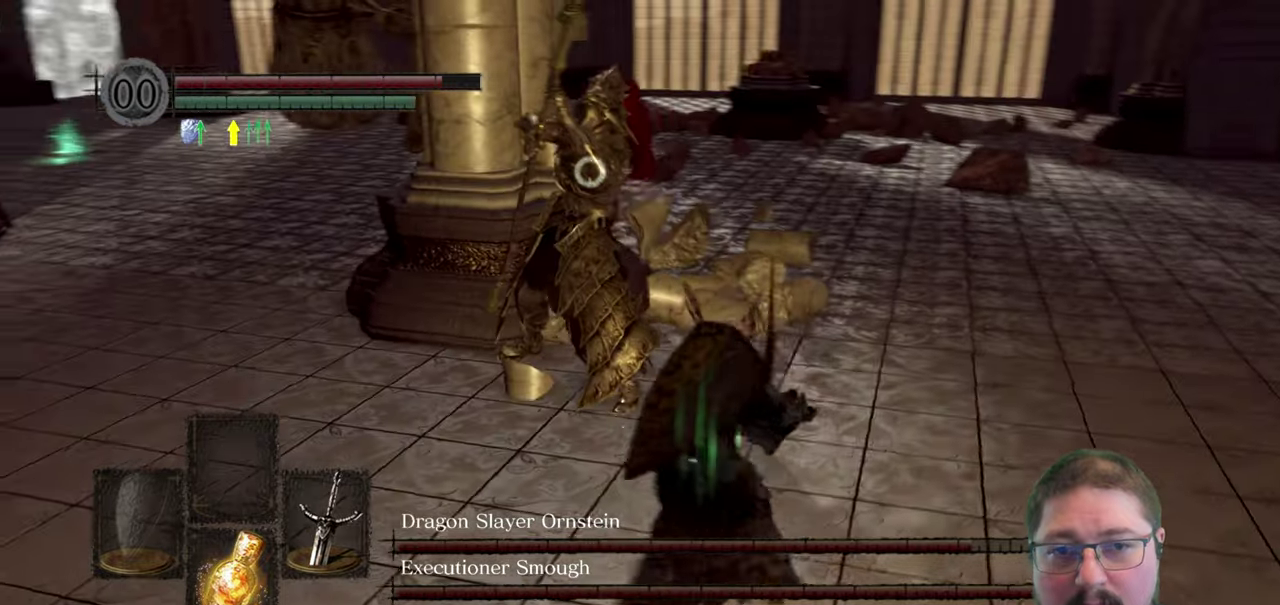
{"buttons": [], "left_stick": "up", "right_stick": "center", "events": [[50, "R1", "up"]]}
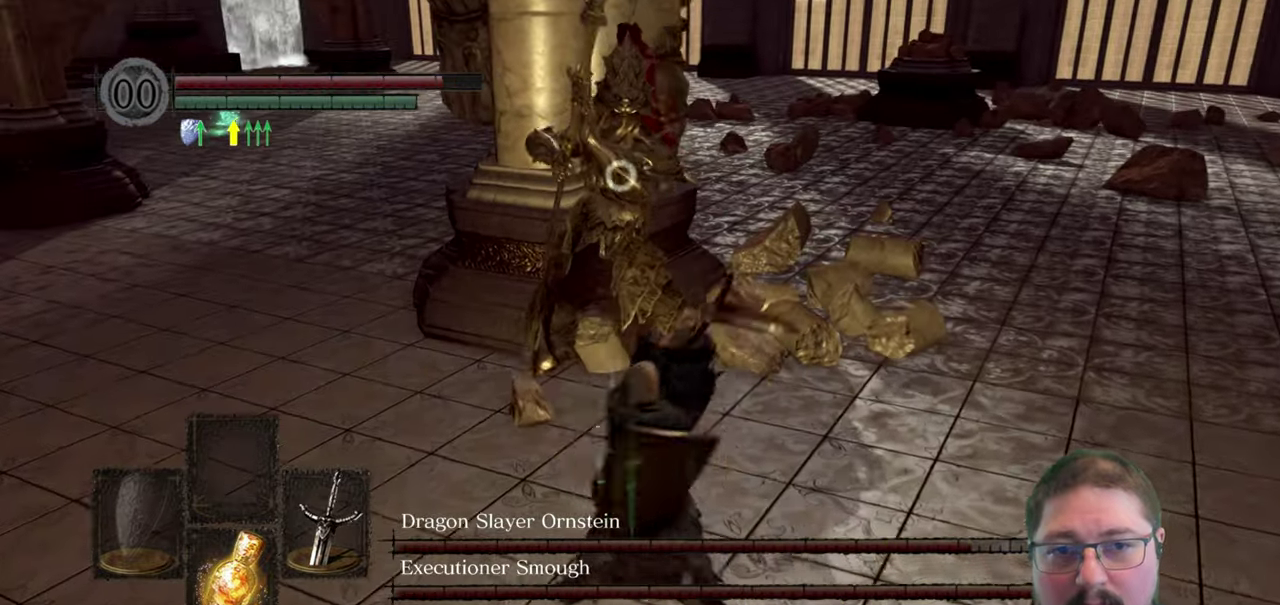
{"buttons": [], "left_stick": "up", "right_stick": "center", "events": [[133, "R1", "down"], [250, "R1", "up"], [350, "R1", "down"], [450, "R1", "up"]]}
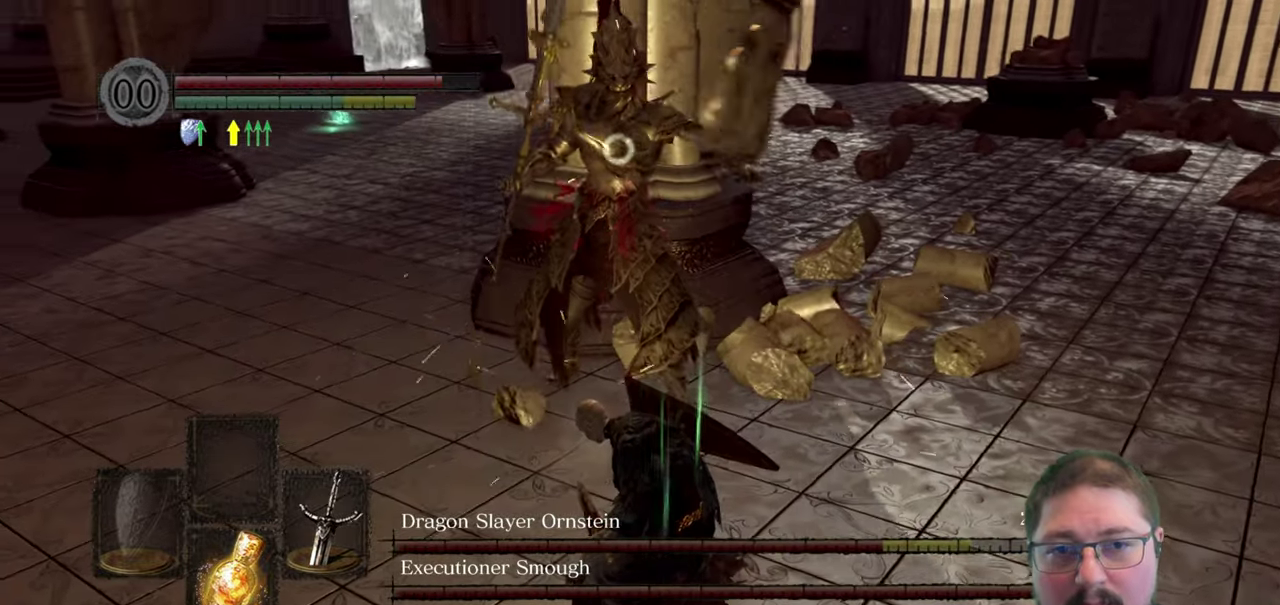
{"buttons": [], "left_stick": "up", "right_stick": "center", "events": [[33, "R1", "down"], [133, "R1", "up"], [233, "R1", "down"], [333, "R1", "up"]]}
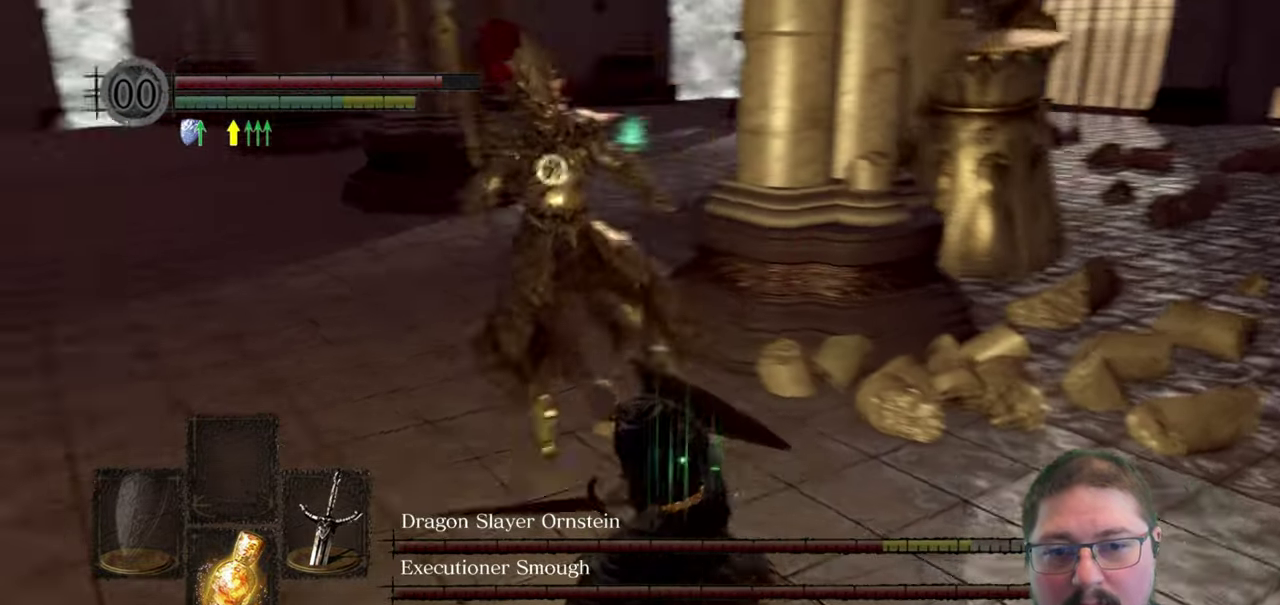
{"buttons": [], "left_stick": "up", "right_stick": "center", "events": []}
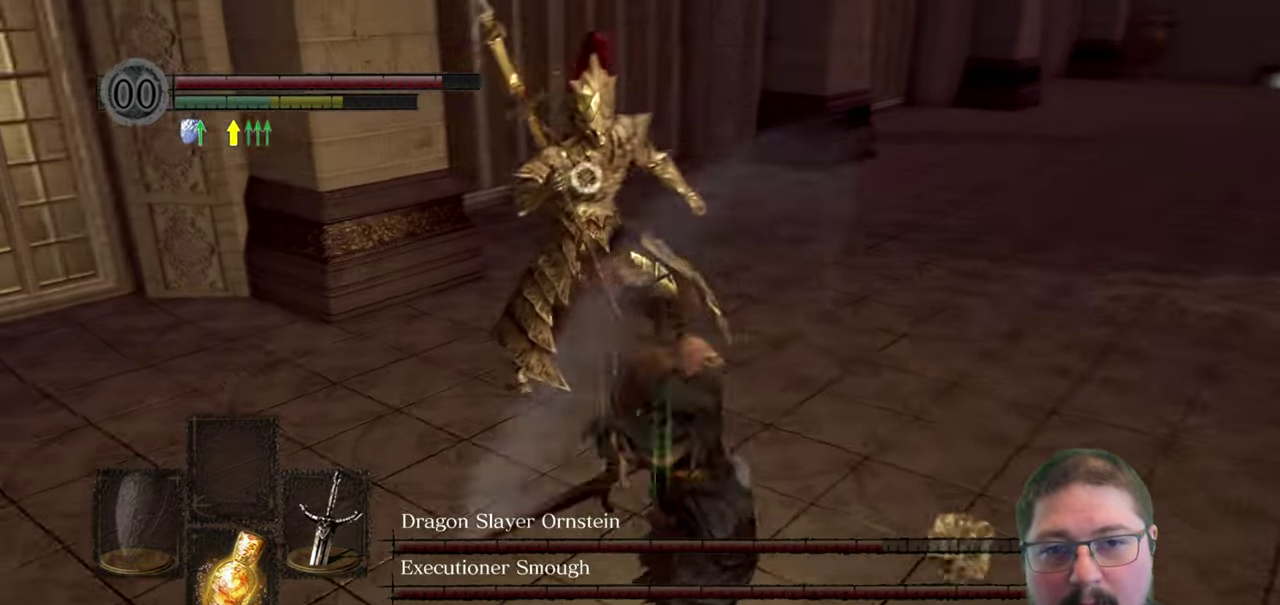
{"buttons": [], "left_stick": "up", "right_stick": "center", "events": []}